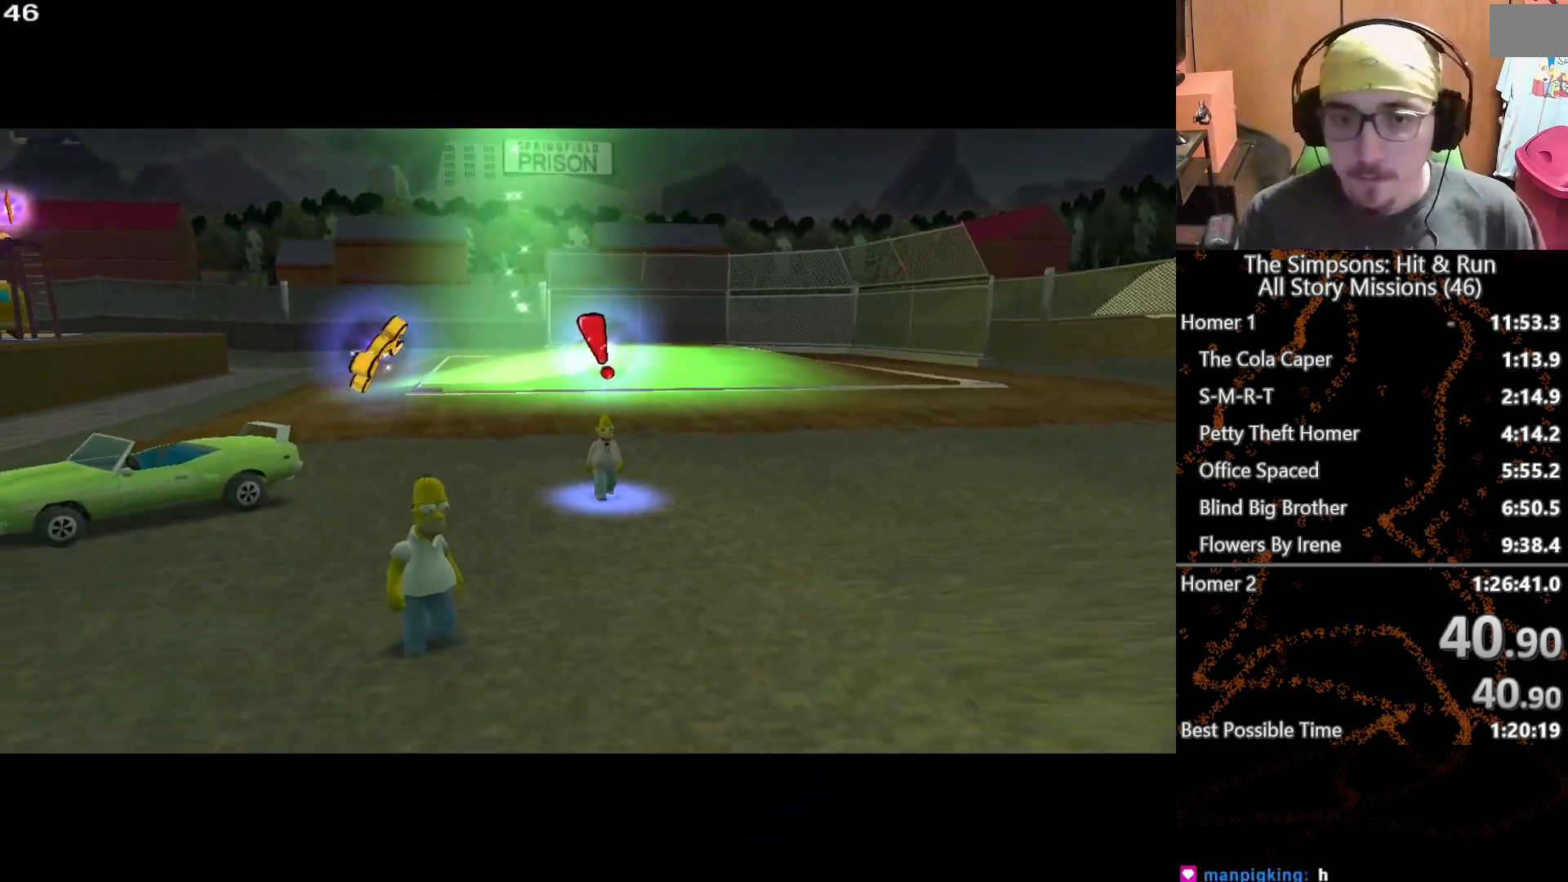
Gameplay with a controller (Xbox layout); each line is a JSON object with the inputs held at the frame after it (dt_ms = milliseconds from this image to that frame). "button_events" lists button changes between this image and that frame as [ms after this image, input, new state], when the widget could be followed in between (sticks are given only as held states). Not read: L1 L3 R2 R3.
{"dt_ms": 500, "buttons": [], "left_stick": "up-left", "right_stick": "center", "button_events": []}
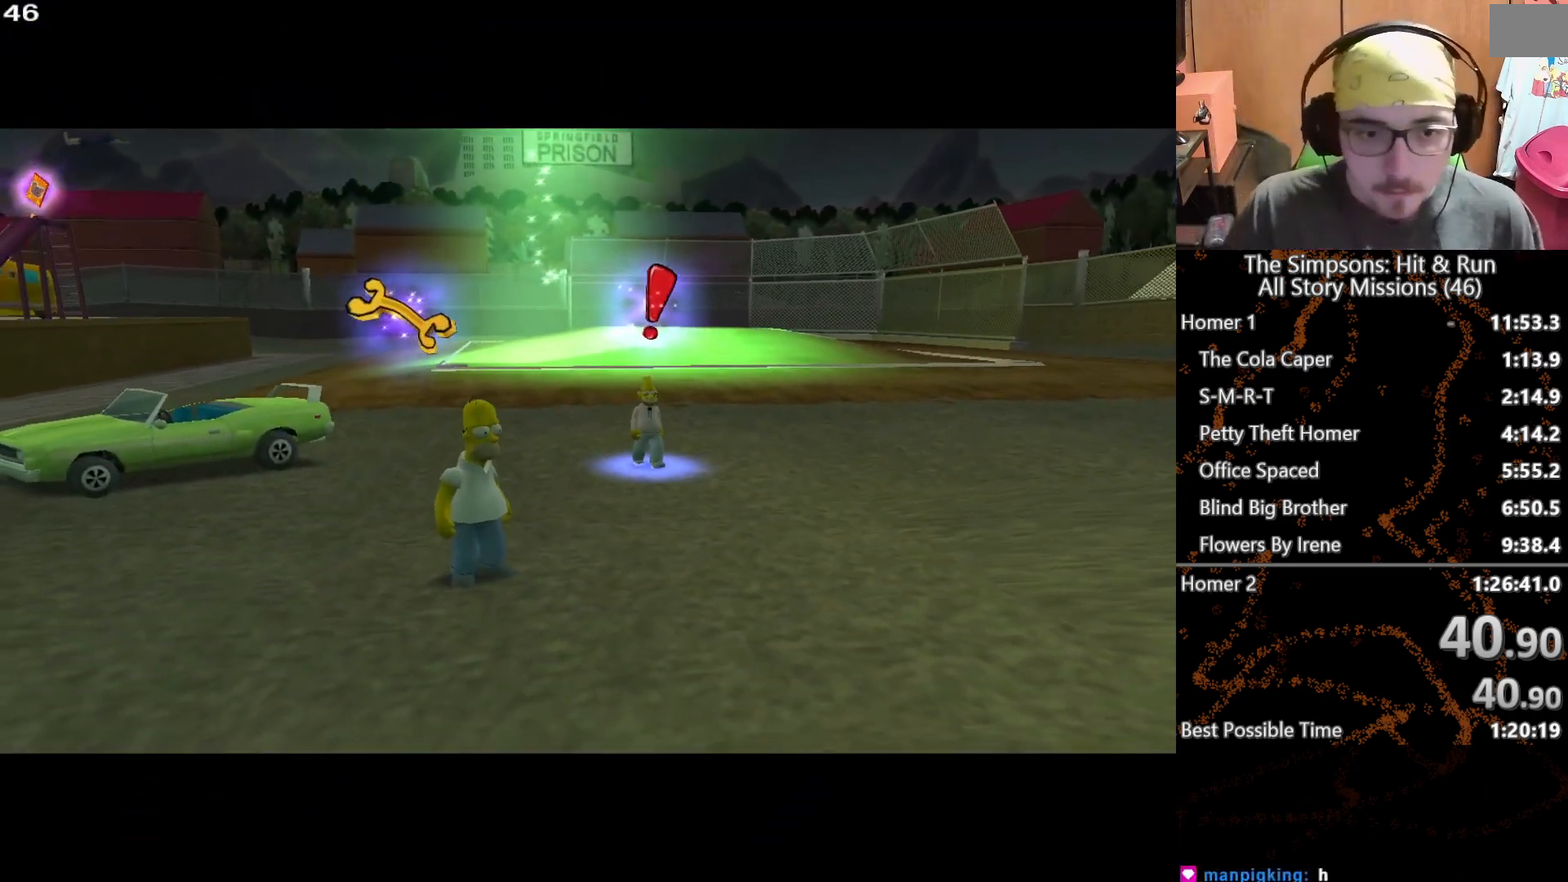
{"dt_ms": 500, "buttons": ["X"], "left_stick": "up-left", "right_stick": "center", "button_events": [[233, "X", "down"]]}
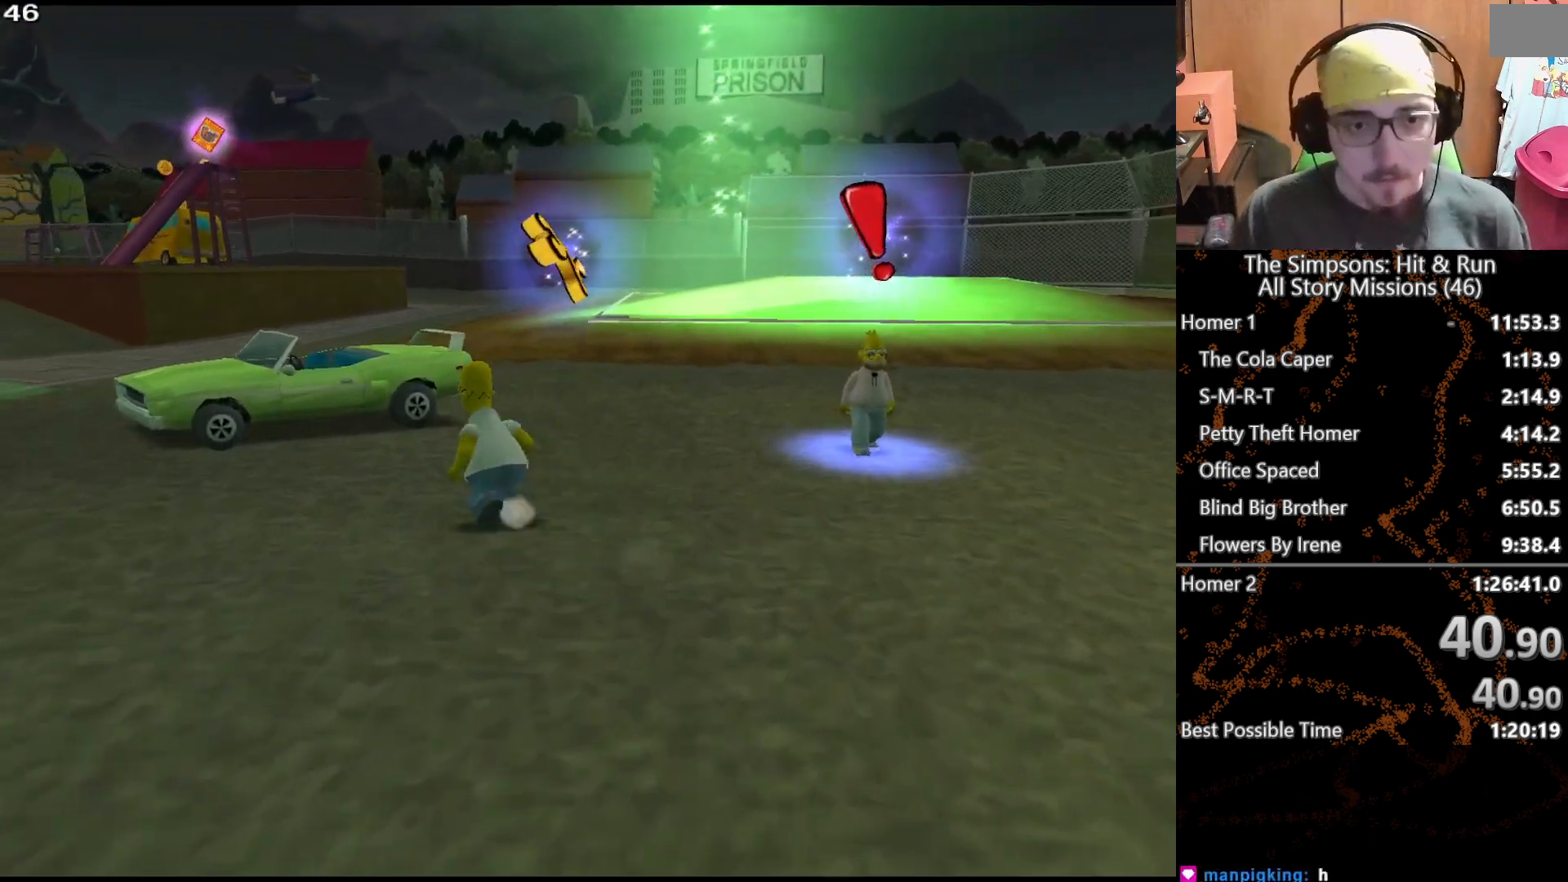
{"dt_ms": 500, "buttons": ["A", "X"], "left_stick": "up-left", "right_stick": "center", "button_events": [[467, "A", "down"]]}
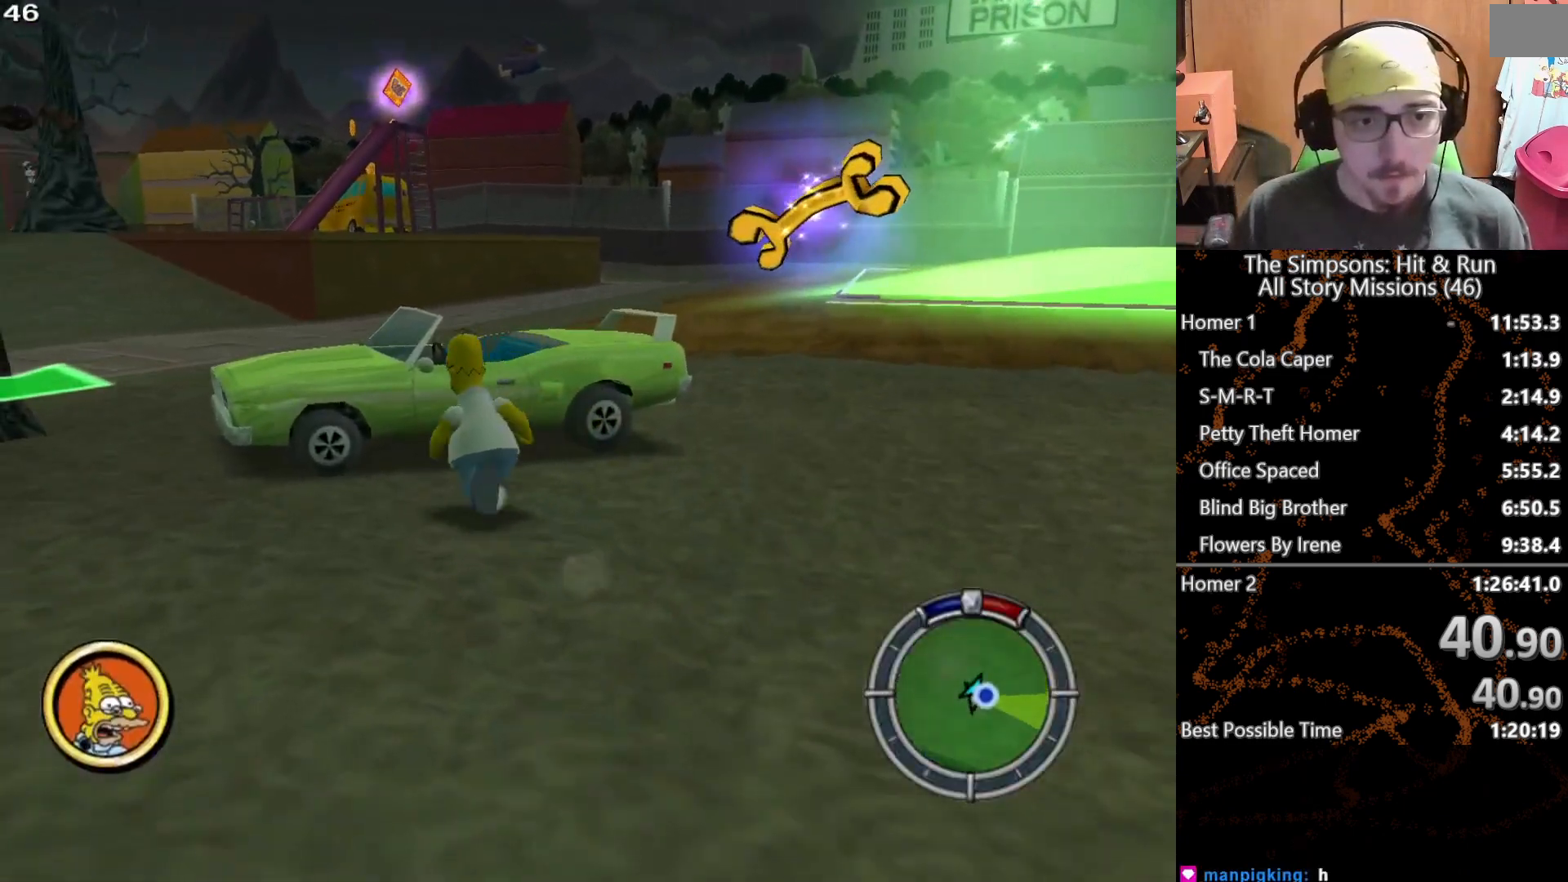
{"dt_ms": 500, "buttons": ["Y"], "left_stick": "up", "right_stick": "center", "button_events": [[150, "A", "up"], [450, "Y", "down"], [483, "X", "up"]]}
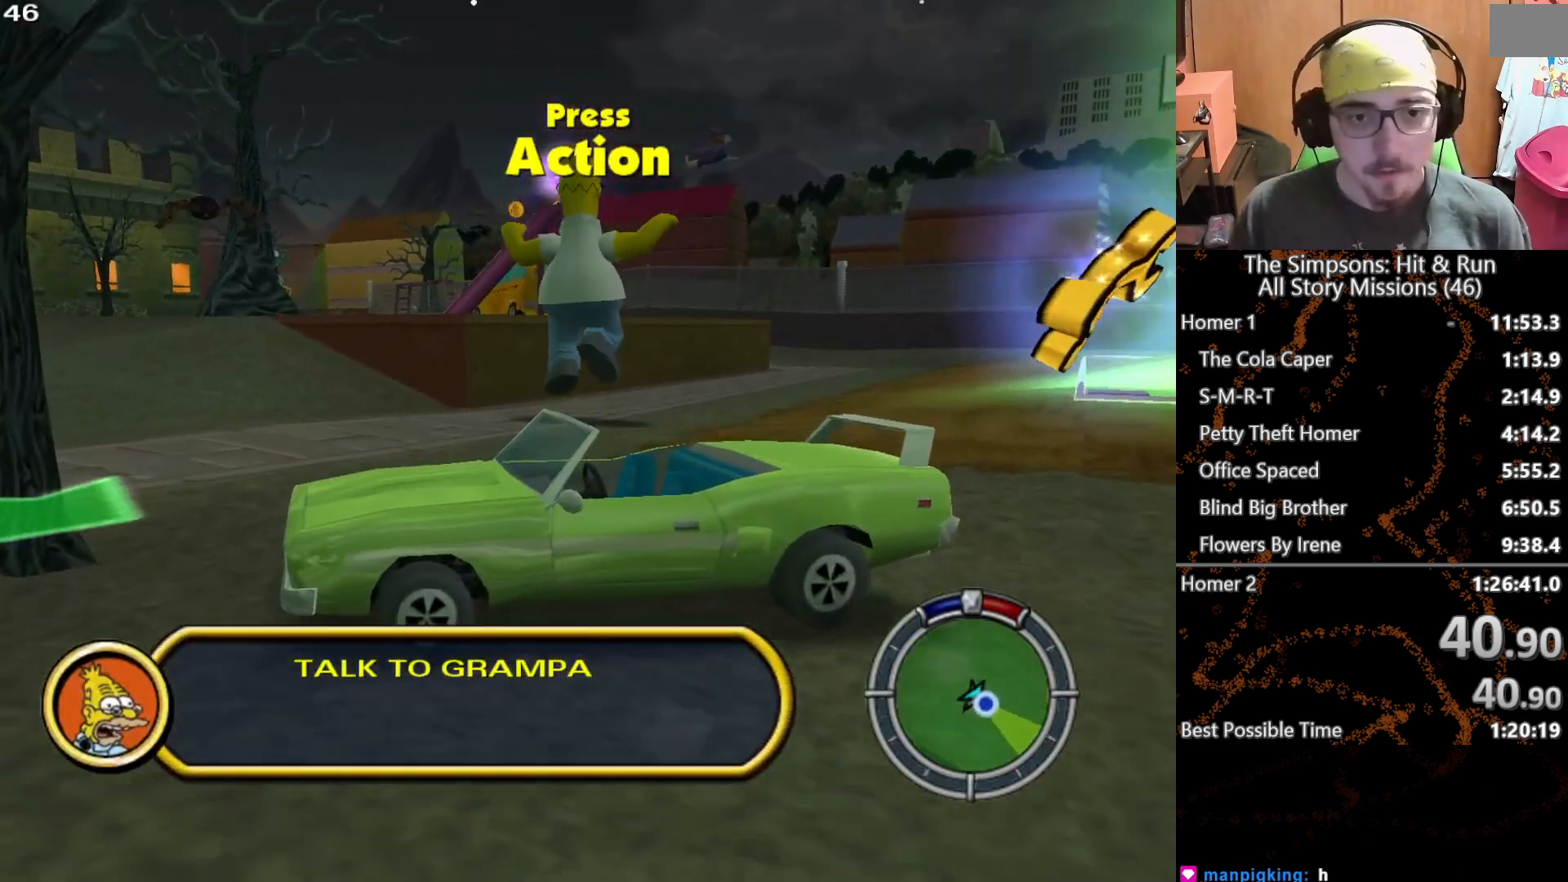
{"dt_ms": 500, "buttons": ["X", "L2"], "left_stick": "up", "right_stick": "center", "button_events": [[17, "Y", "up"], [100, "Y", "down"], [183, "Y", "up"], [250, "Y", "down"], [350, "Y", "up"], [400, "L2", "down"], [433, "X", "down"]]}
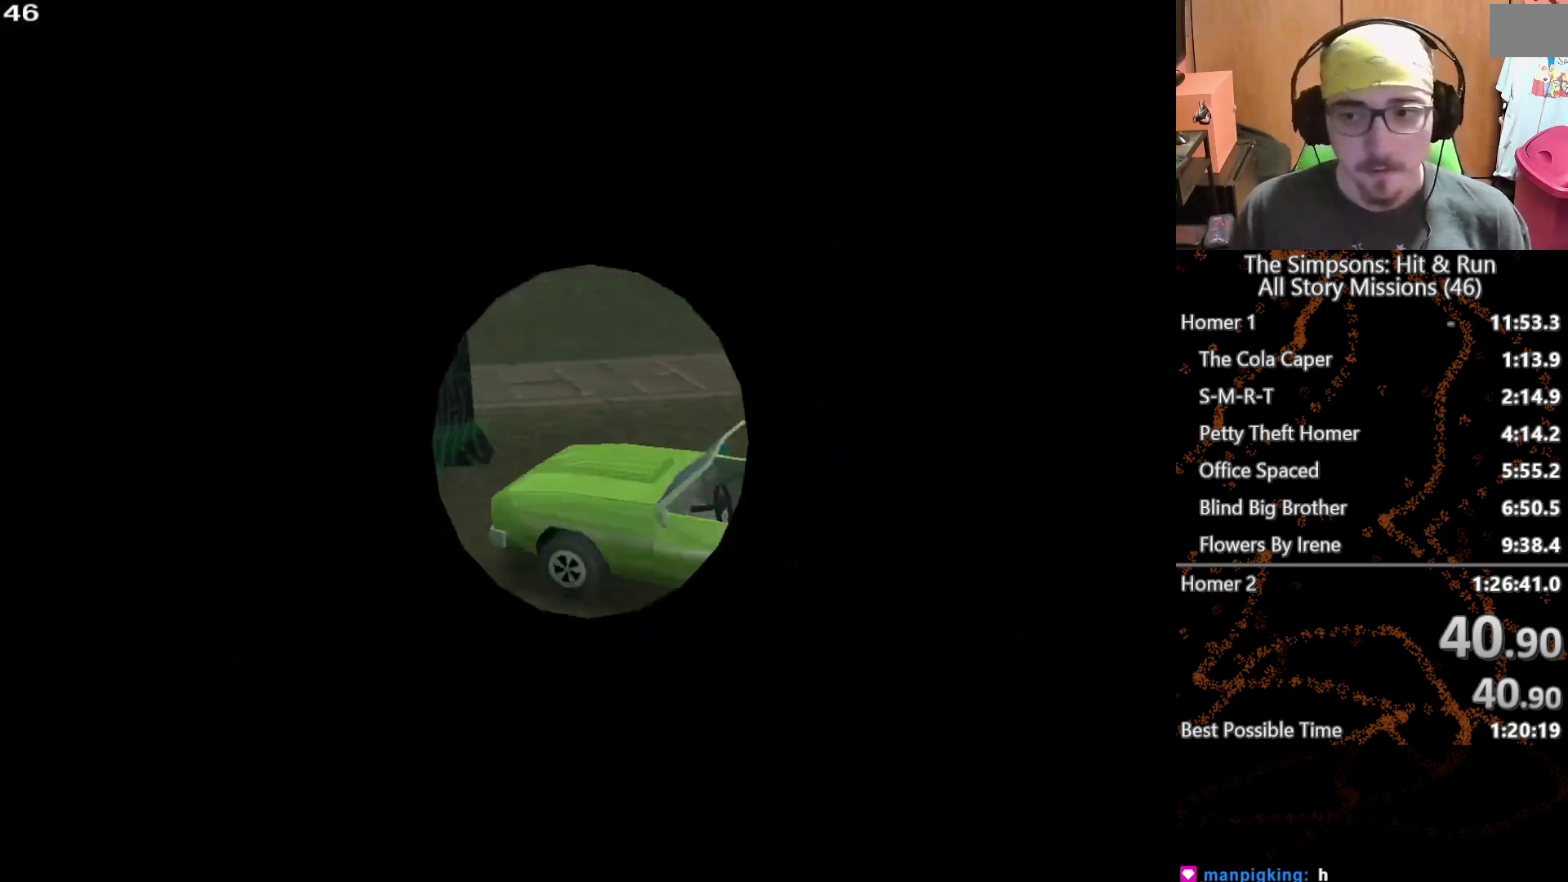
{"dt_ms": 500, "buttons": ["X"], "left_stick": "right", "right_stick": "center", "button_events": [[150, "L2", "up"]]}
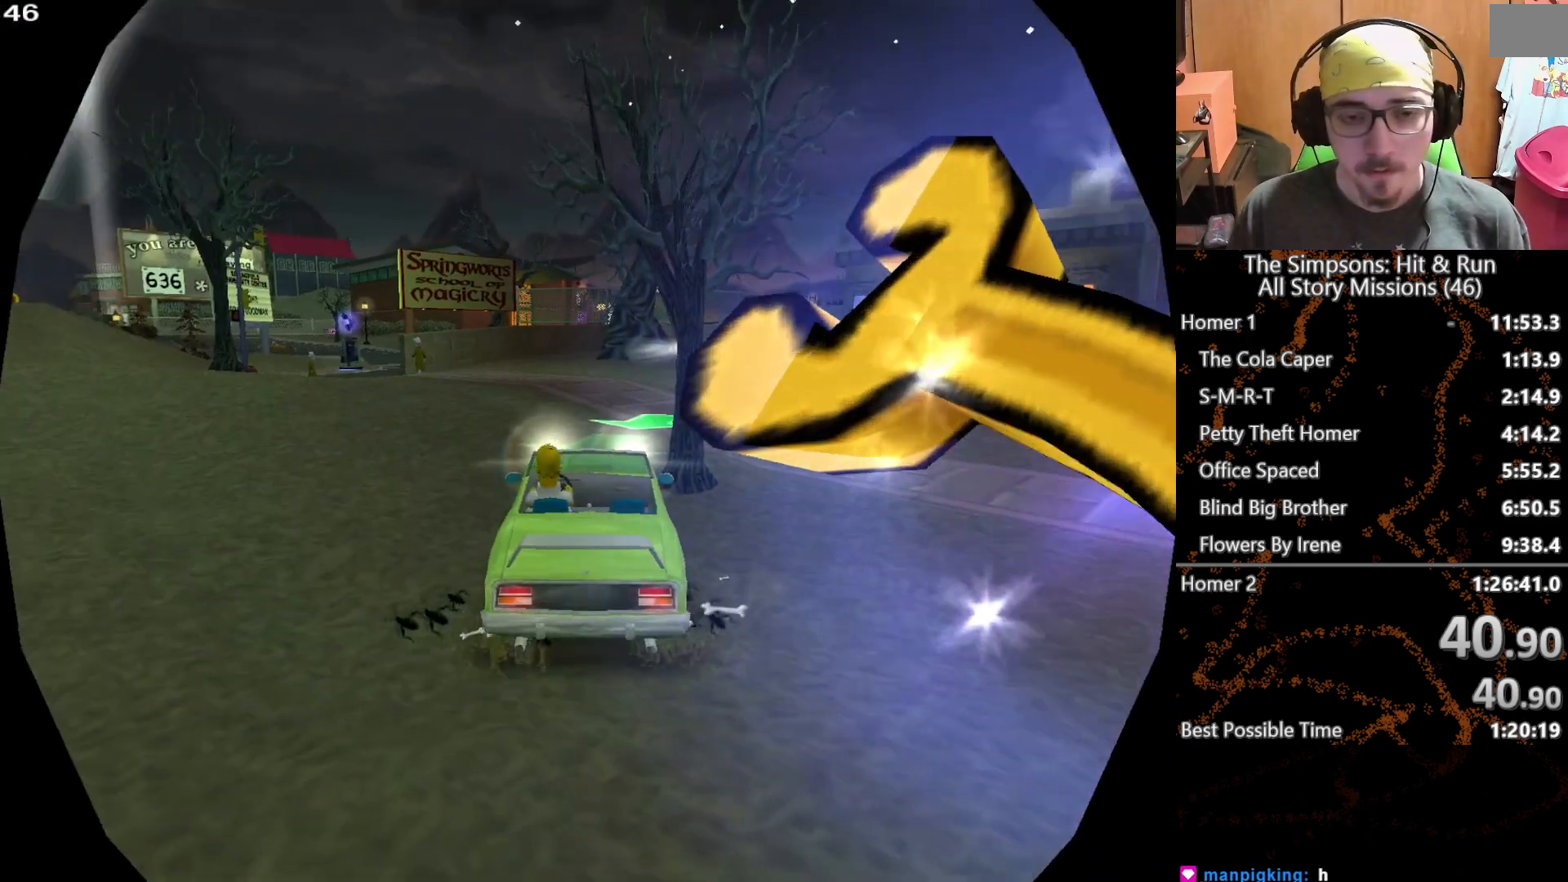
{"dt_ms": 500, "buttons": ["X"], "left_stick": "center", "right_stick": "center", "button_events": []}
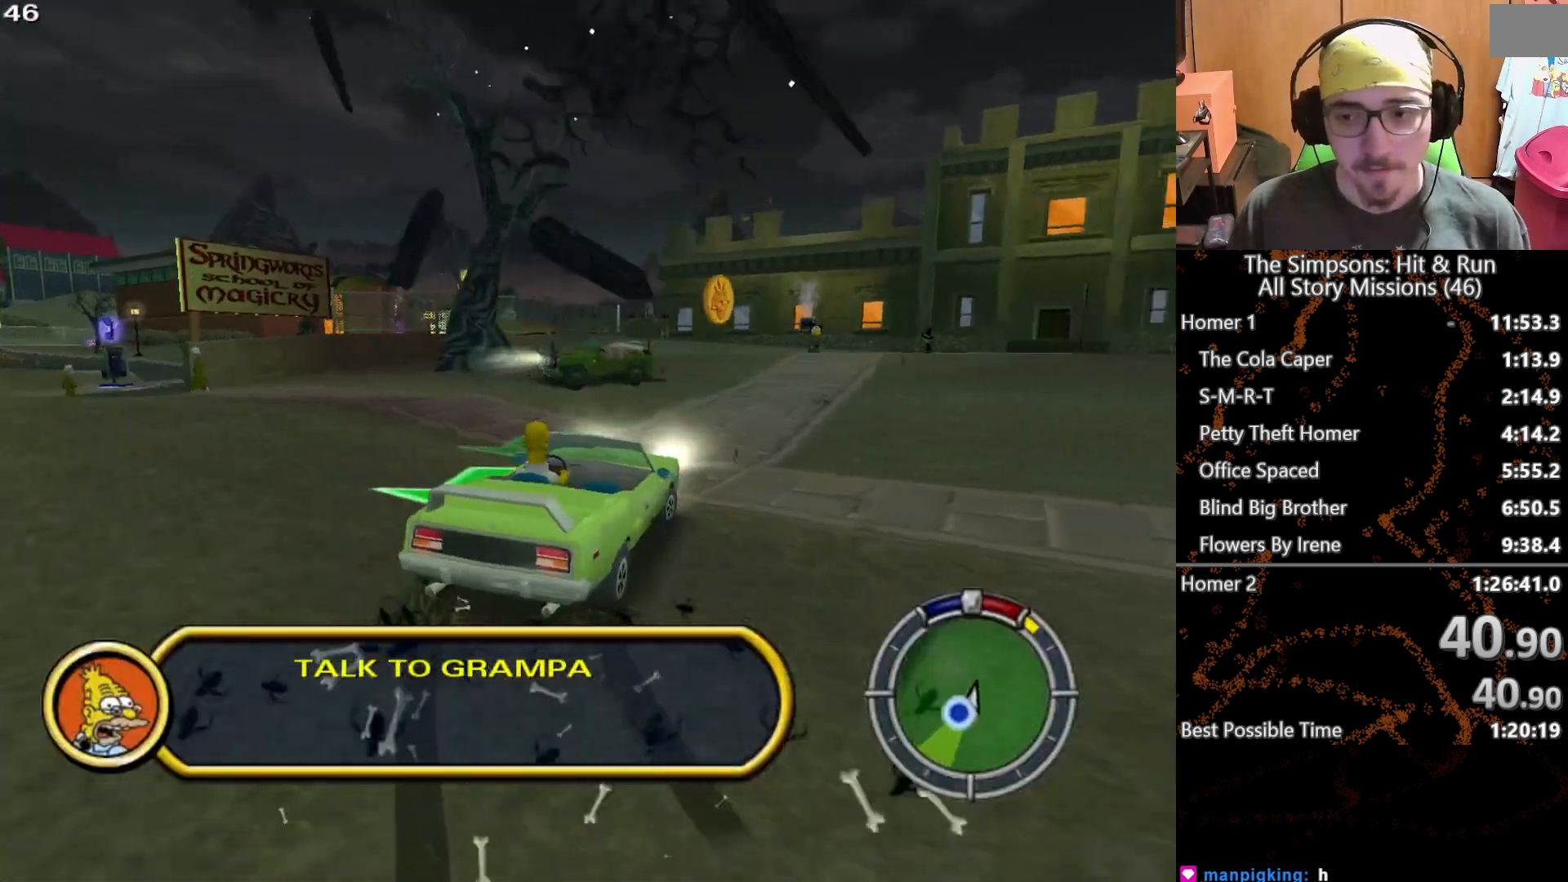
{"dt_ms": 1000, "buttons": ["X"], "left_stick": "center", "right_stick": "center", "button_events": []}
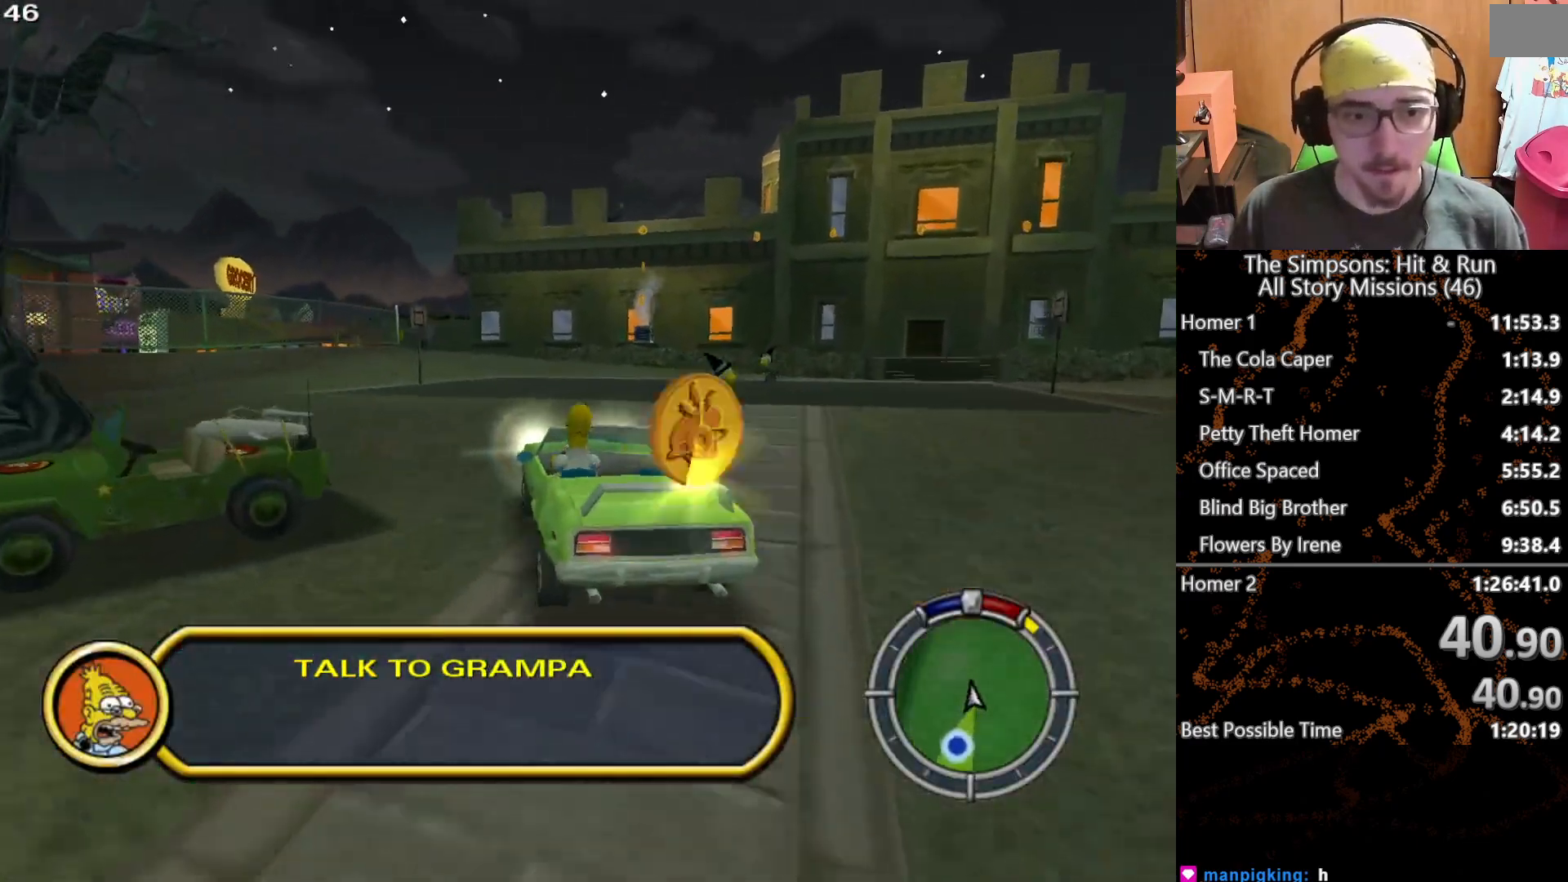
{"dt_ms": 500, "buttons": ["X"], "left_stick": "center", "right_stick": "center", "button_events": []}
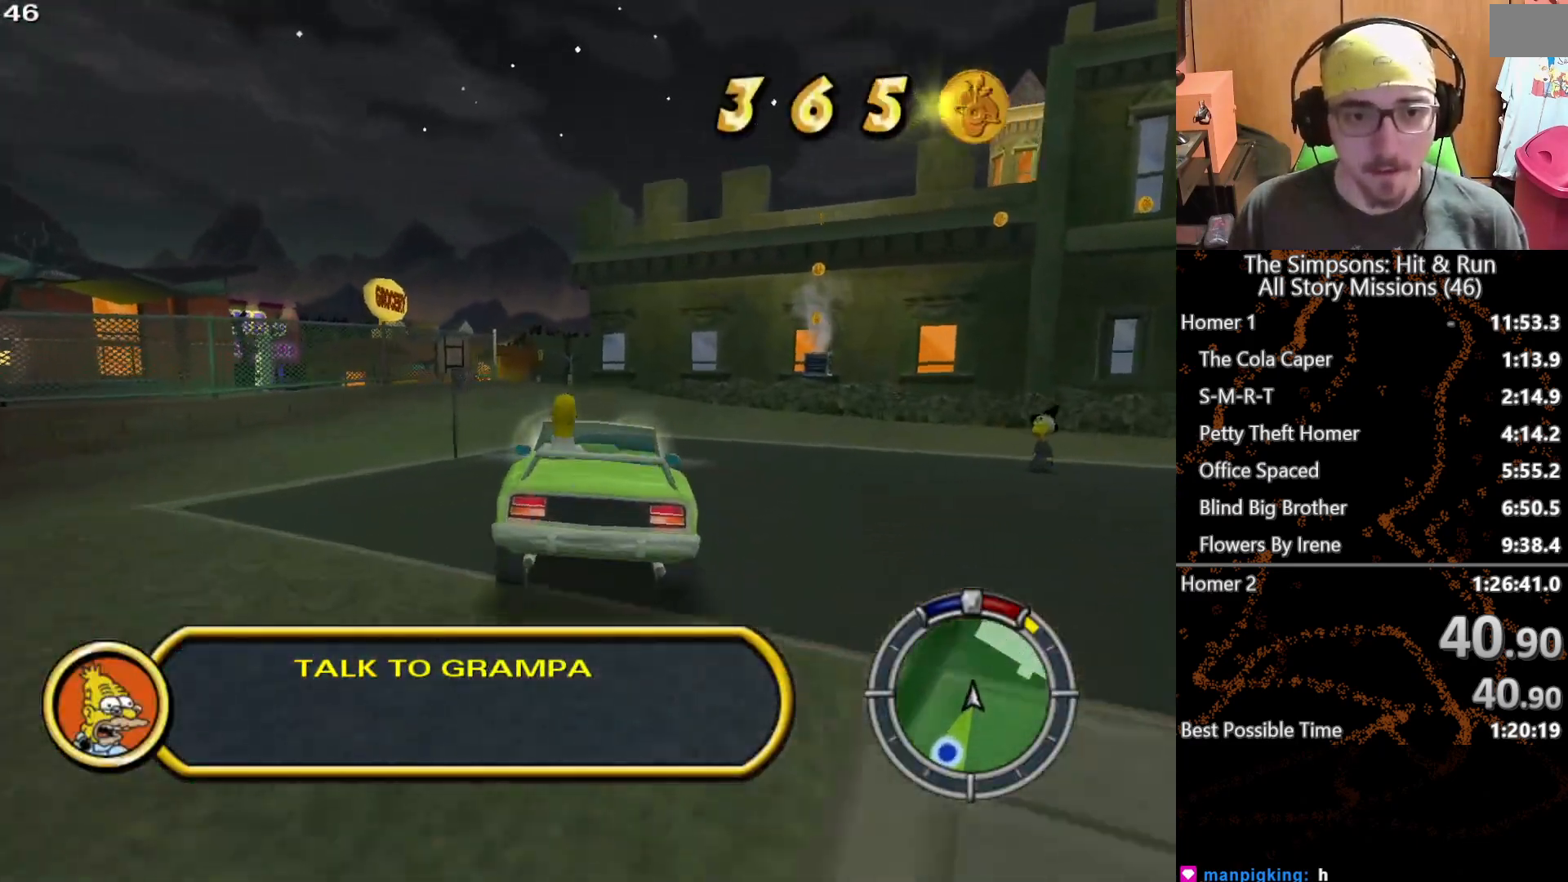
{"dt_ms": 500, "buttons": [], "left_stick": "left", "right_stick": "center", "button_events": [[500, "X", "up"]]}
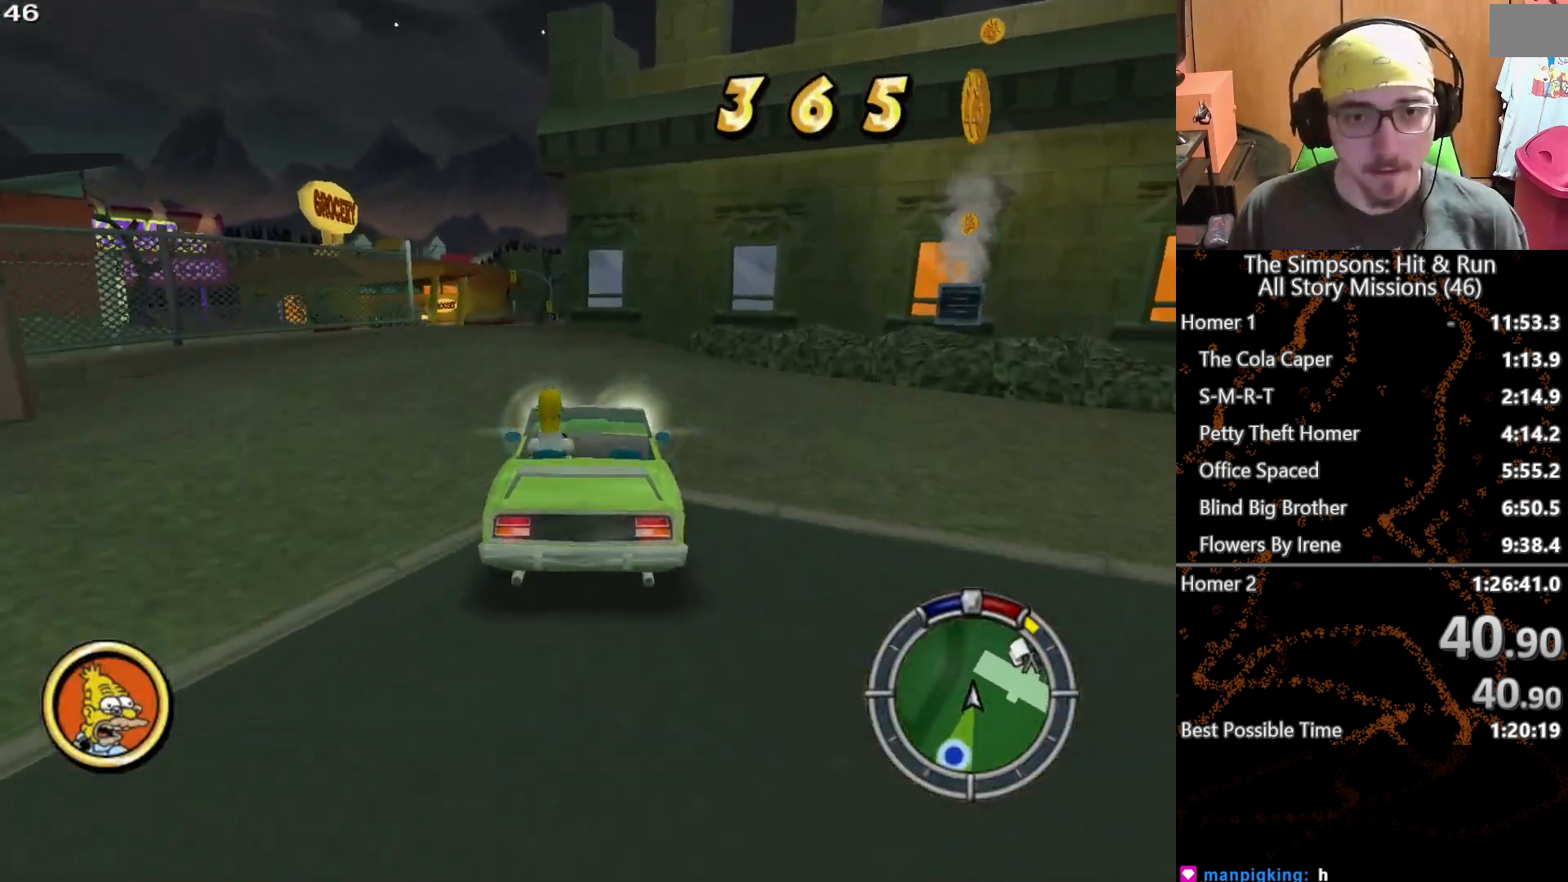
{"dt_ms": 500, "buttons": ["A", "L2"], "left_stick": "center", "right_stick": "center", "button_events": [[17, "L2", "down"], [283, "A", "down"]]}
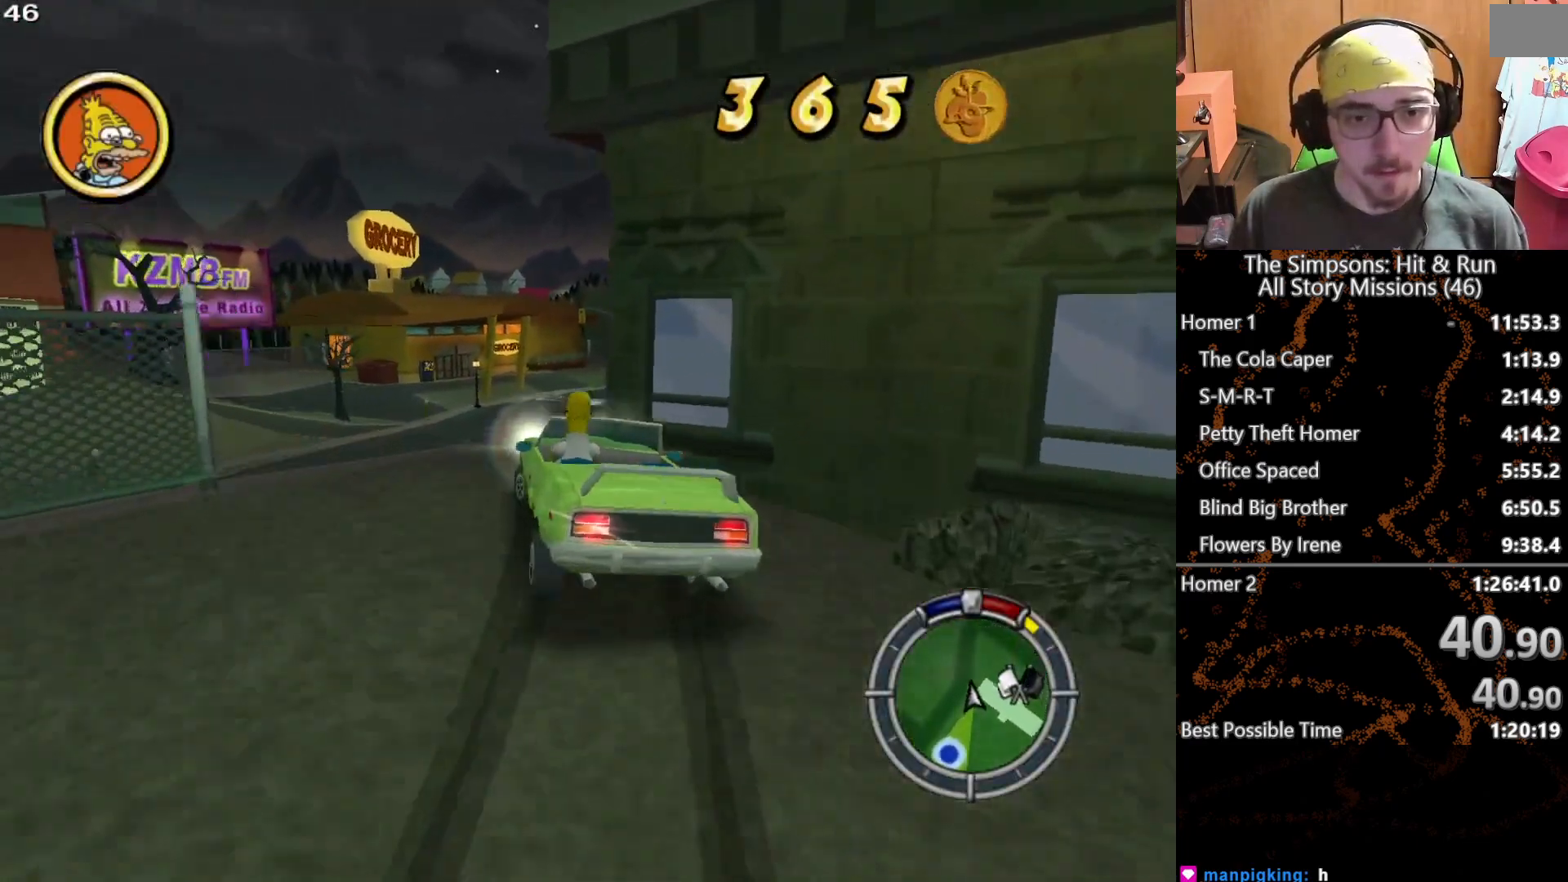
{"dt_ms": 500, "buttons": [], "left_stick": "center", "right_stick": "down", "button_events": [[50, "L2", "up"], [100, "A", "up"]]}
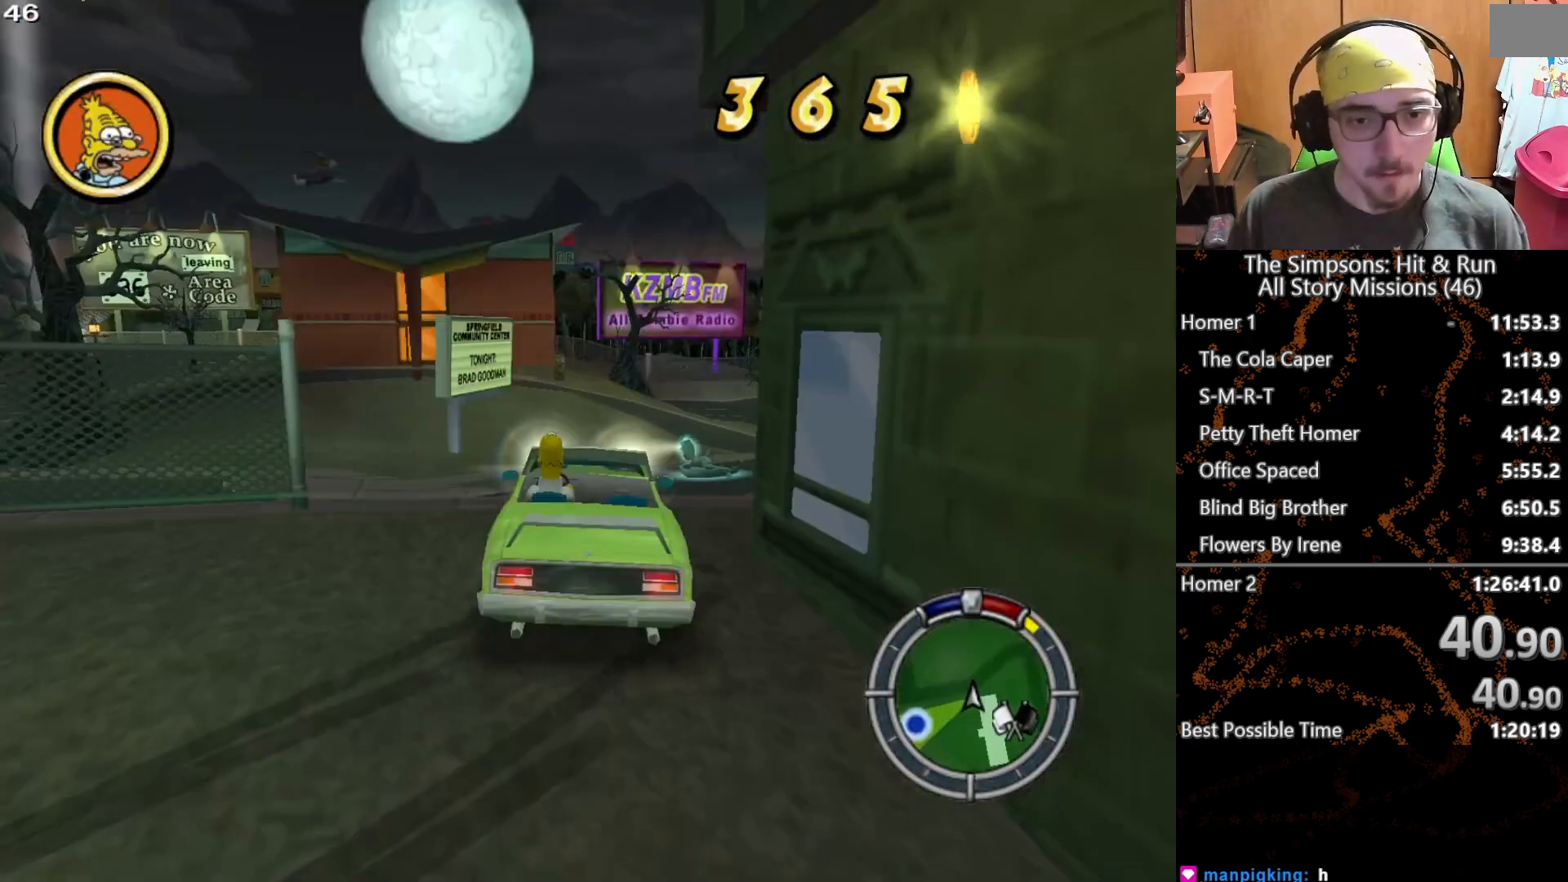
{"dt_ms": 500, "buttons": [], "left_stick": "center", "right_stick": "right", "button_events": []}
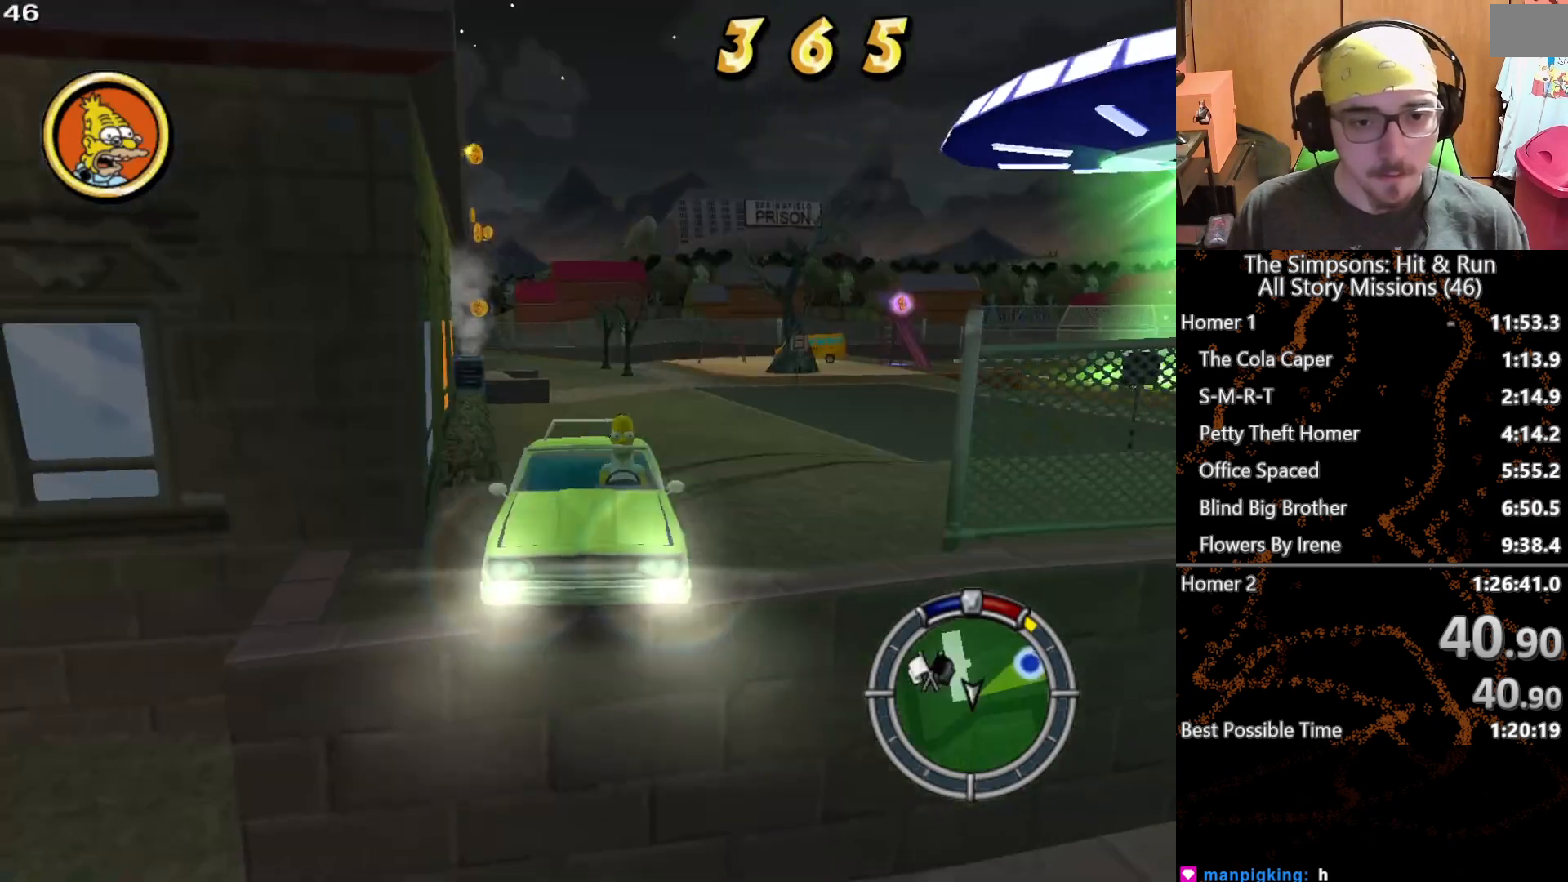
{"dt_ms": 500, "buttons": ["X"], "left_stick": "center", "right_stick": "center", "button_events": [[83, "L2", "down"], [83, "X", "down"], [333, "L2", "up"]]}
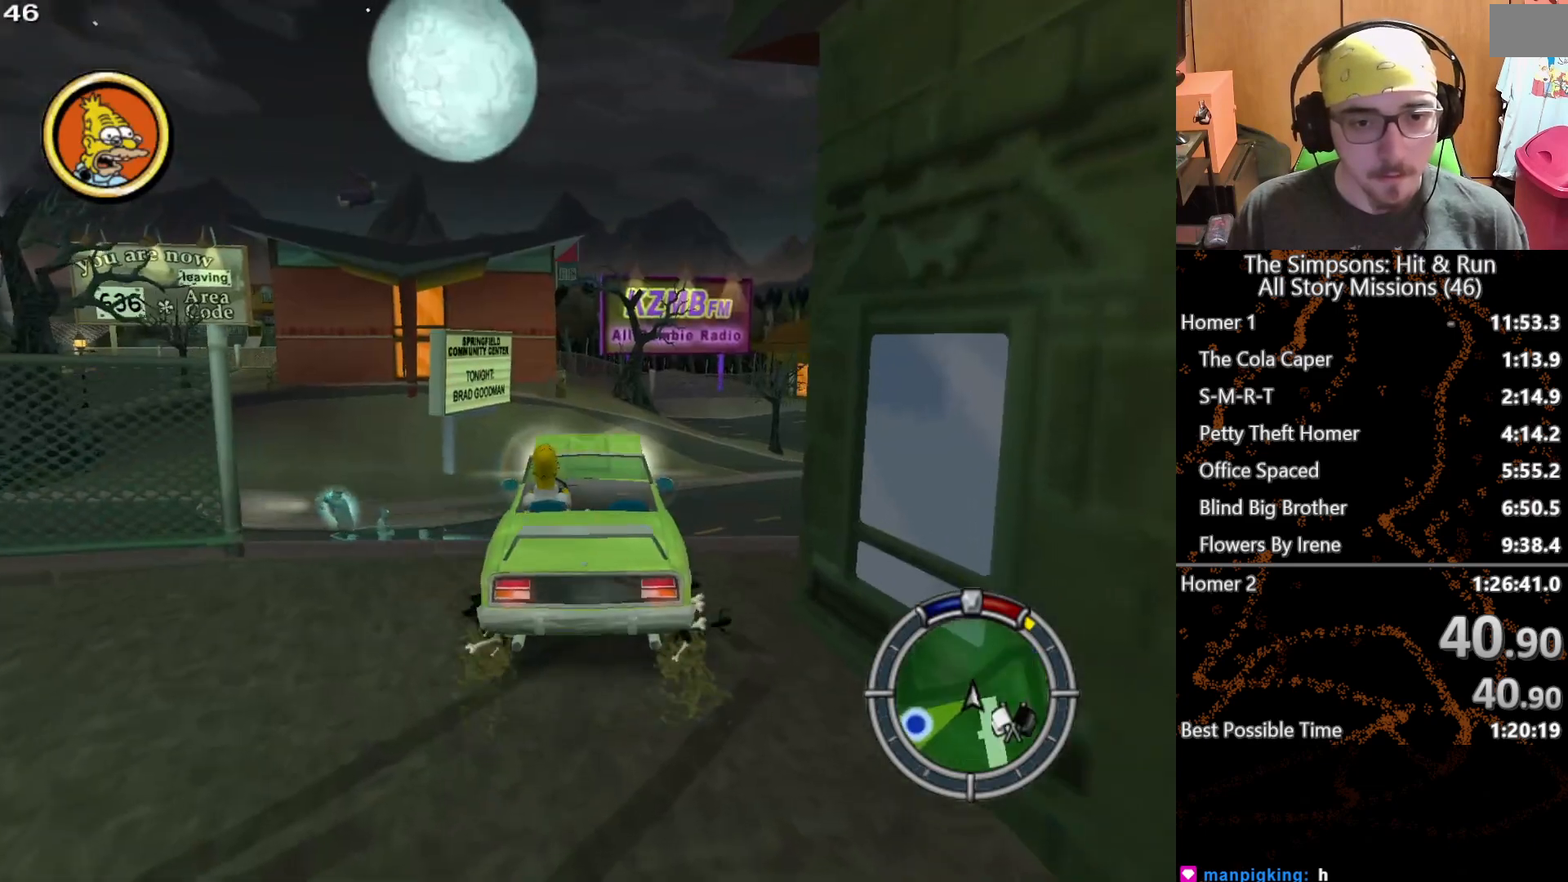
{"dt_ms": 500, "buttons": ["X"], "left_stick": "right", "right_stick": "center", "button_events": []}
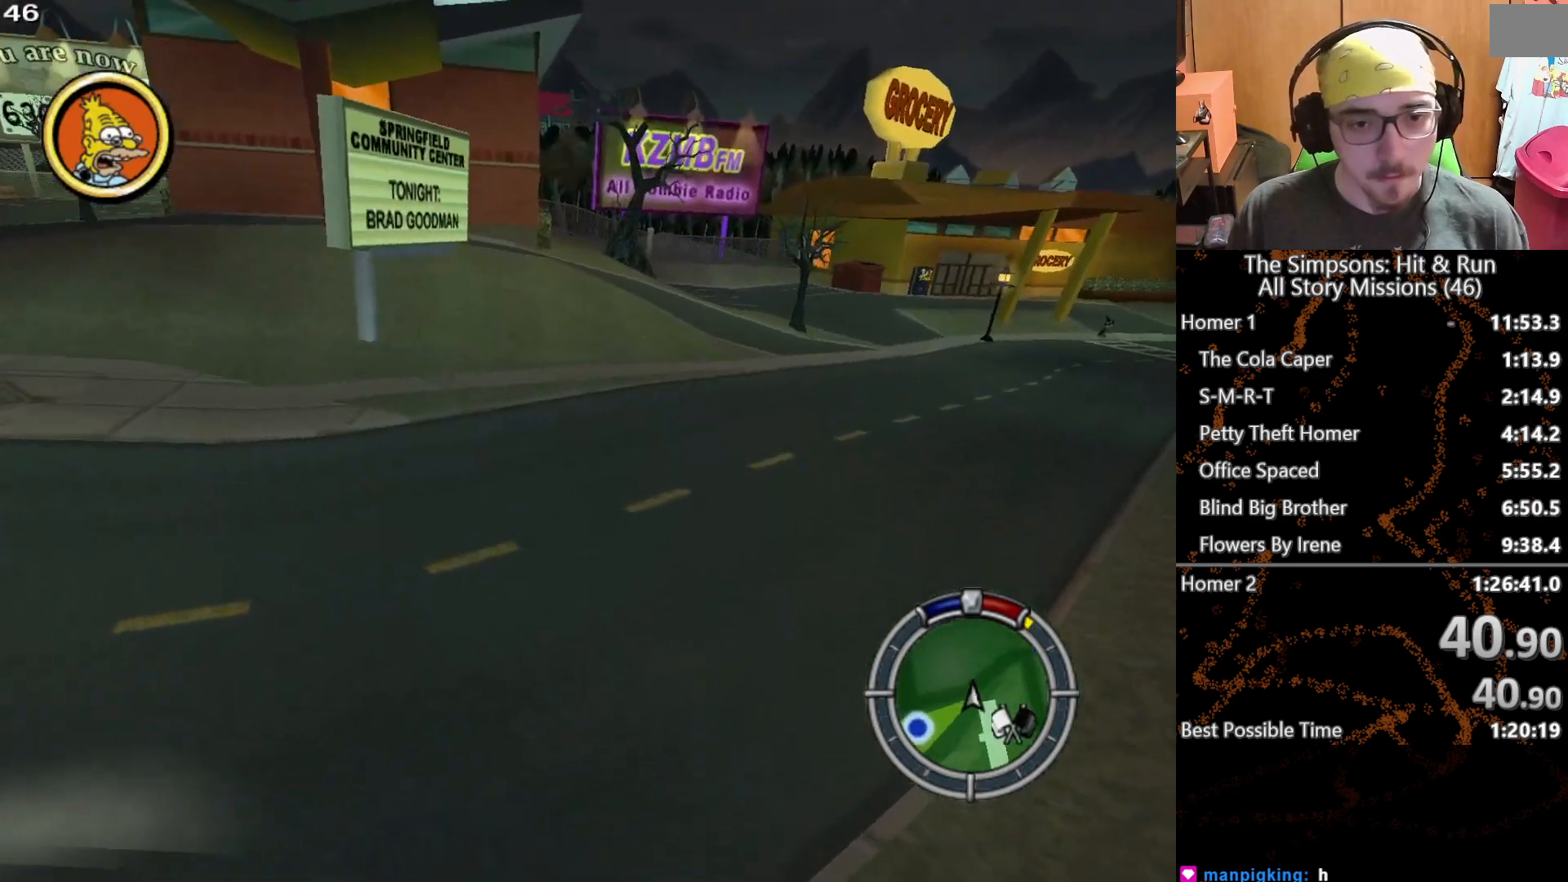
{"dt_ms": 500, "buttons": ["X"], "left_stick": "center", "right_stick": "center", "button_events": []}